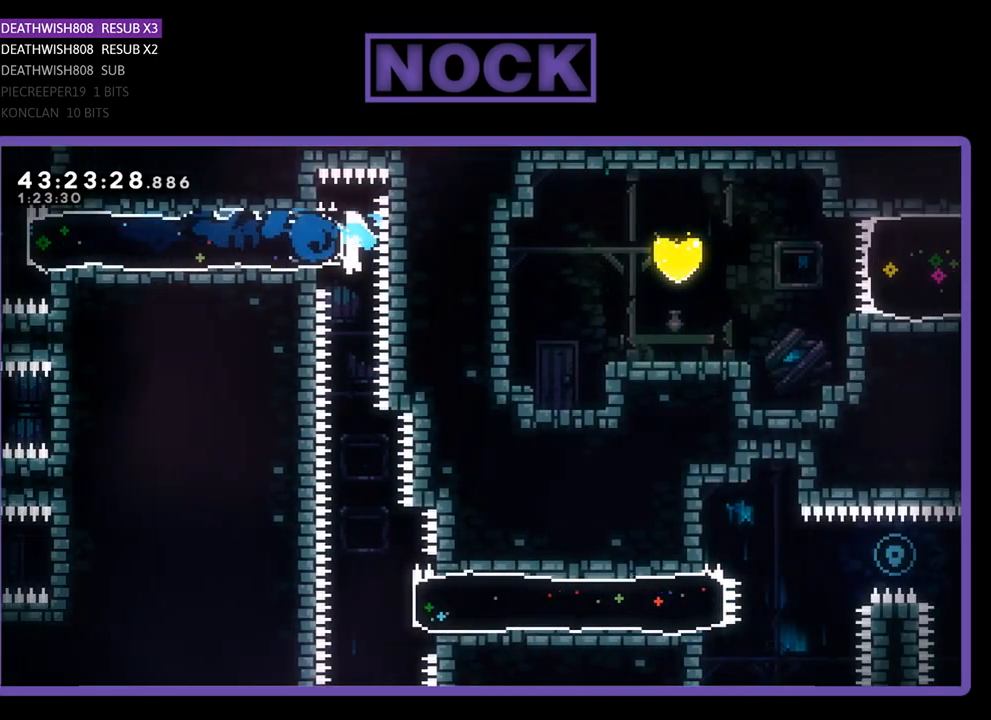
Gameplay with a controller (PlayStation layout); each line is a JSON object with the inputs held at the frame after it. "events" lists button and stick changes between this image and that frame as [ms after this image, input, new state], when the widget could be followed in between. Not read: right_stick.
{"buttons": [], "left_stick": "center", "events": [[233, "R2", "up"]]}
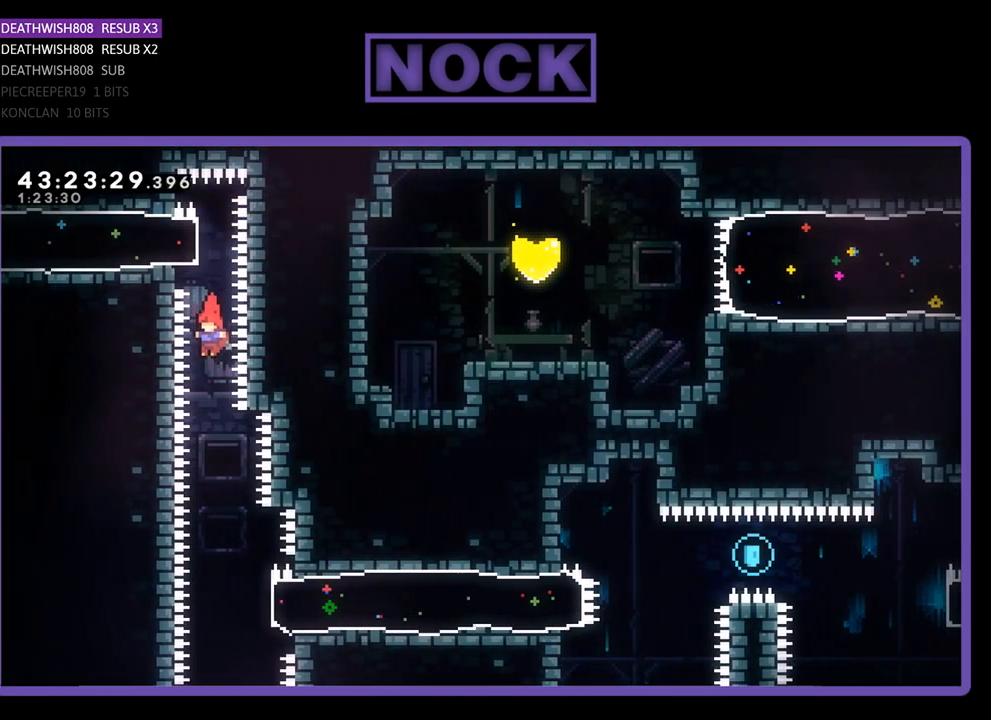
{"buttons": ["R2"], "left_stick": "center", "events": [[33, "R2", "down"]]}
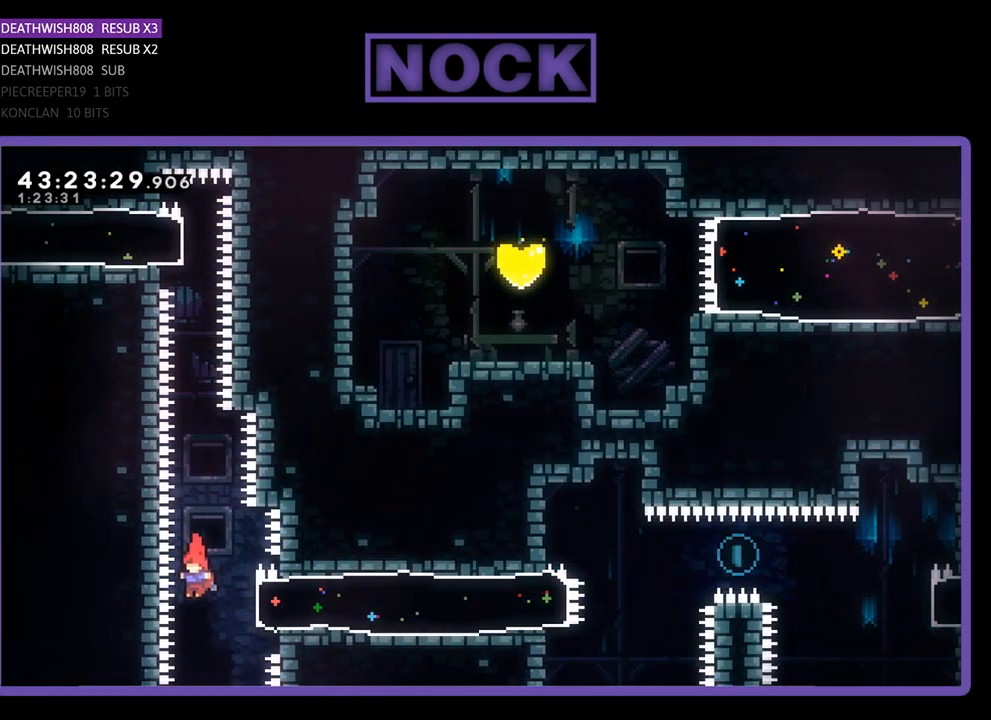
{"buttons": ["R2", "DPAD_UP", "DPAD_RIGHT"], "left_stick": "center", "events": [[67, "DPAD_RIGHT", "down"], [100, "CIRCLE", "down"], [400, "CIRCLE", "up"], [400, "DPAD_UP", "down"]]}
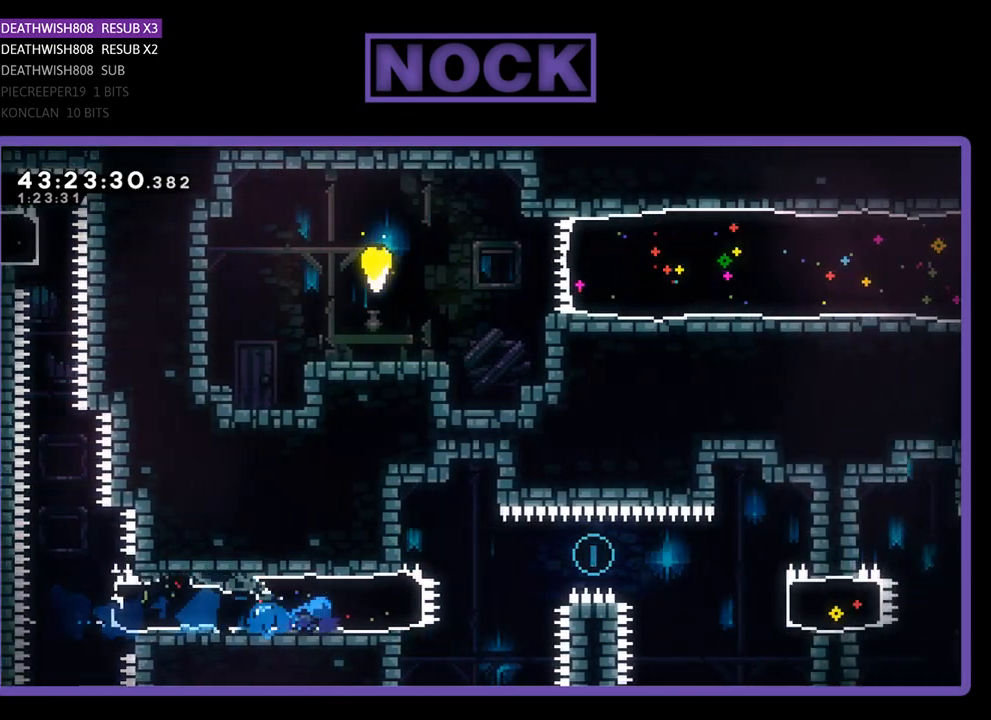
{"buttons": ["R2", "DPAD_RIGHT"], "left_stick": "center", "events": [[67, "DPAD_UP", "up"], [167, "CROSS", "down"], [167, "DPAD_UP", "down"], [333, "DPAD_UP", "up"], [433, "CROSS", "up"]]}
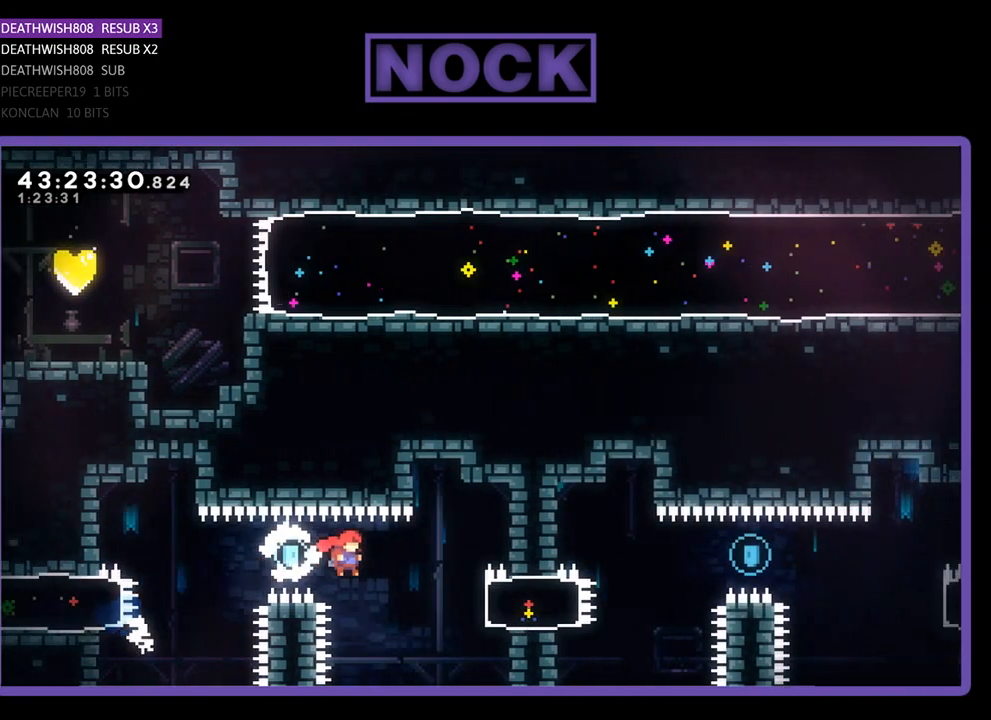
{"buttons": ["R2", "DPAD_RIGHT"], "left_stick": "center", "events": [[233, "CIRCLE", "down"], [467, "CIRCLE", "up"]]}
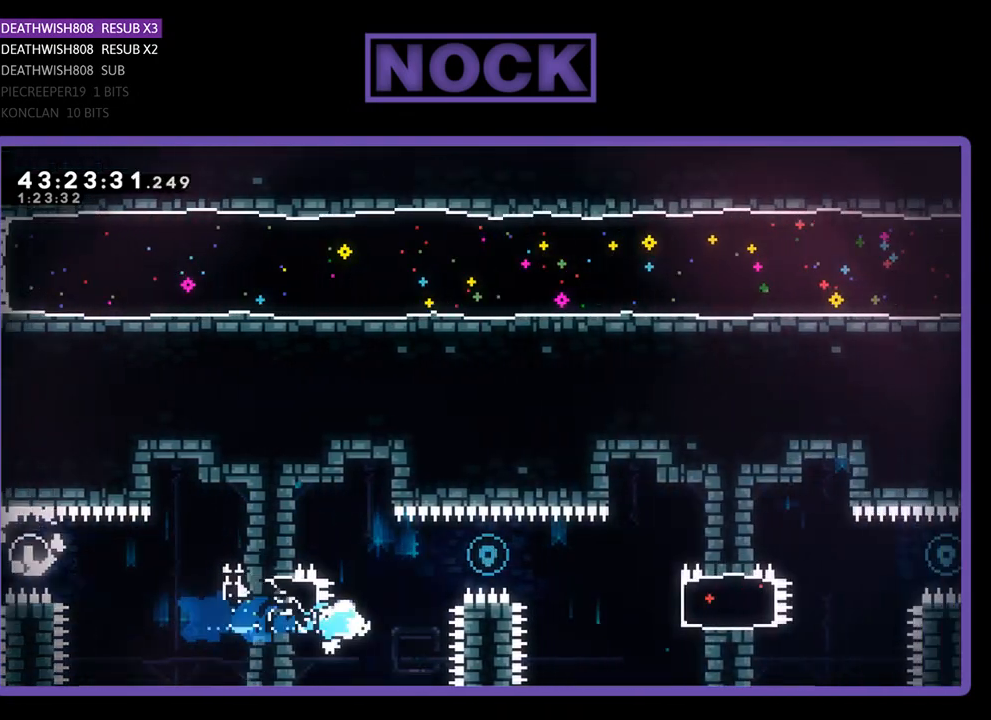
{"buttons": ["DPAD_RIGHT"], "left_stick": "center", "events": [[133, "CROSS", "down"], [333, "CROSS", "up"], [500, "R2", "up"]]}
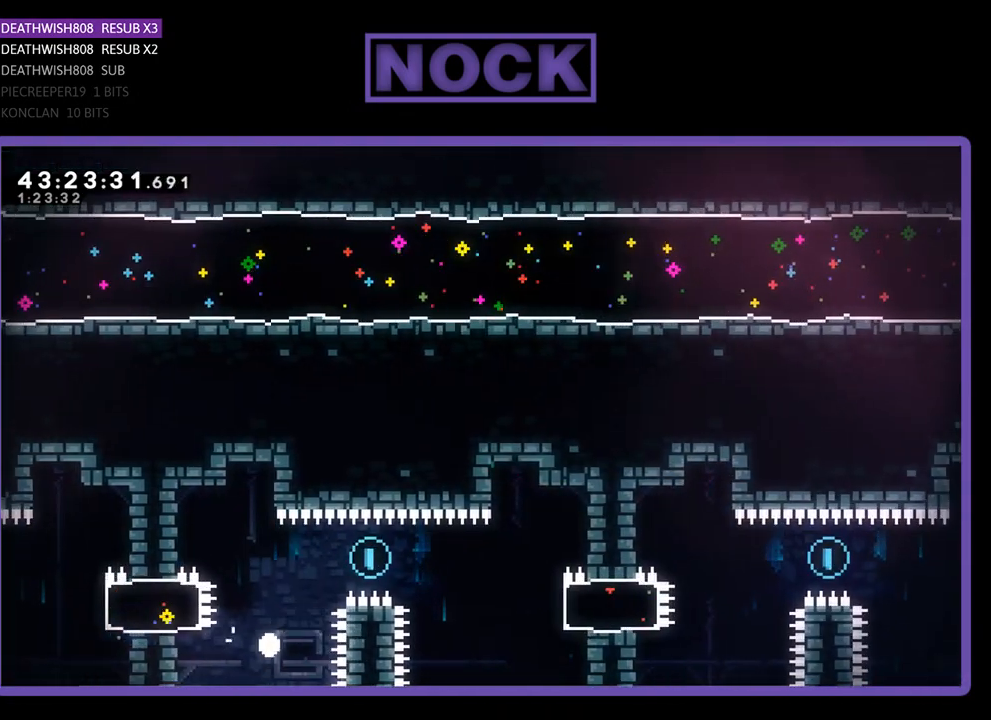
{"buttons": [], "left_stick": "center", "events": [[33, "DPAD_RIGHT", "up"]]}
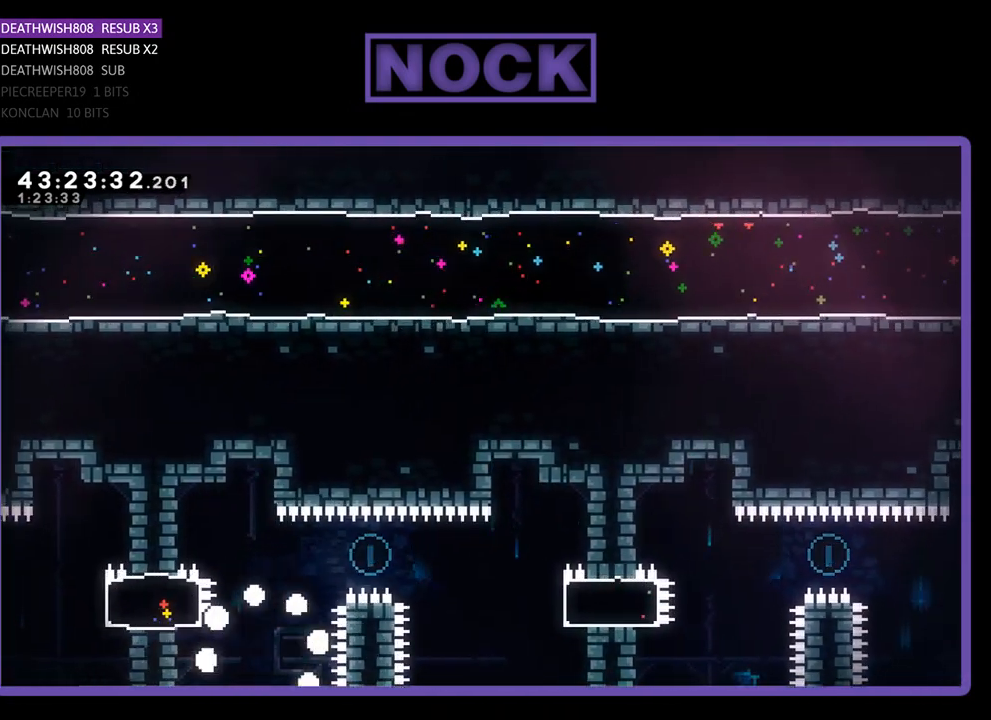
{"buttons": [], "left_stick": "center", "events": []}
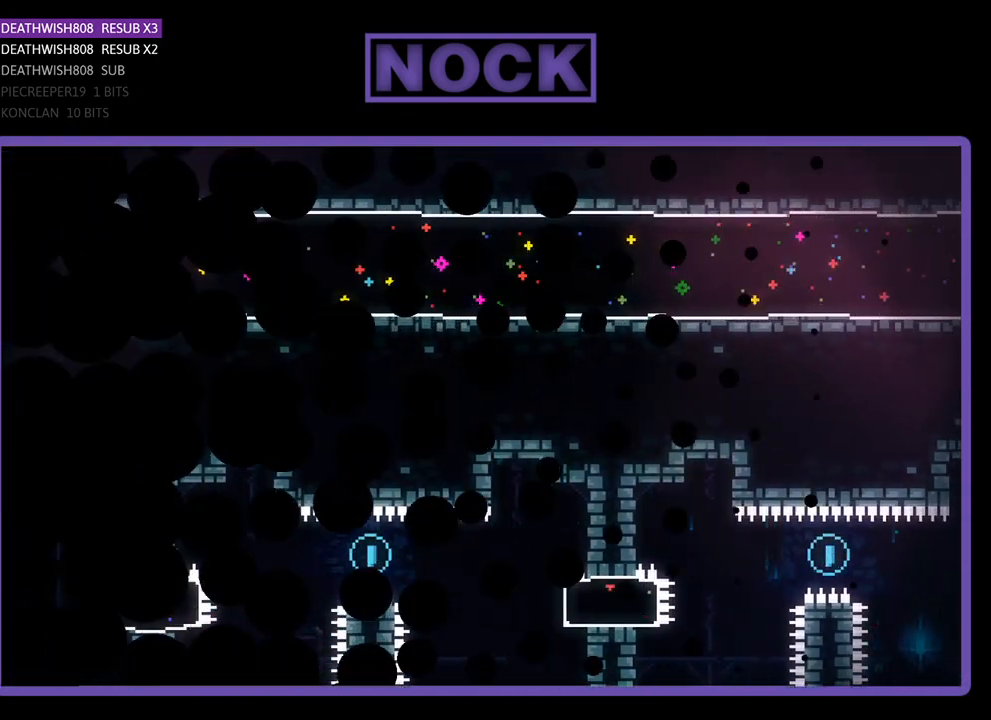
{"buttons": [], "left_stick": "center", "events": []}
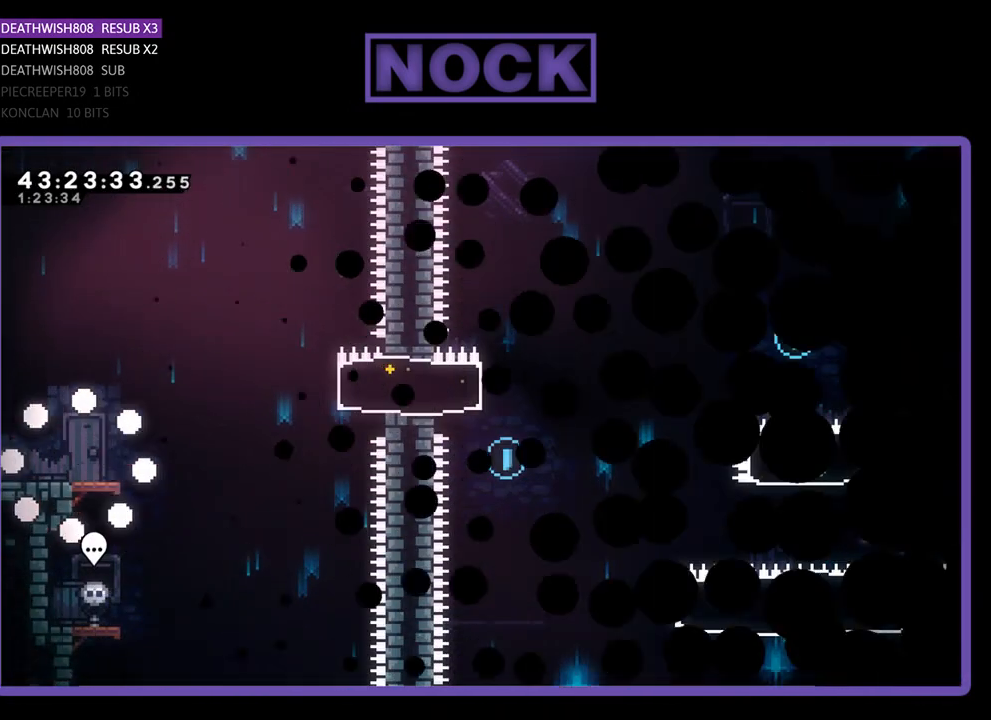
{"buttons": ["R2", "DPAD_RIGHT"], "left_stick": "center", "events": [[200, "R2", "down"], [267, "DPAD_RIGHT", "down"]]}
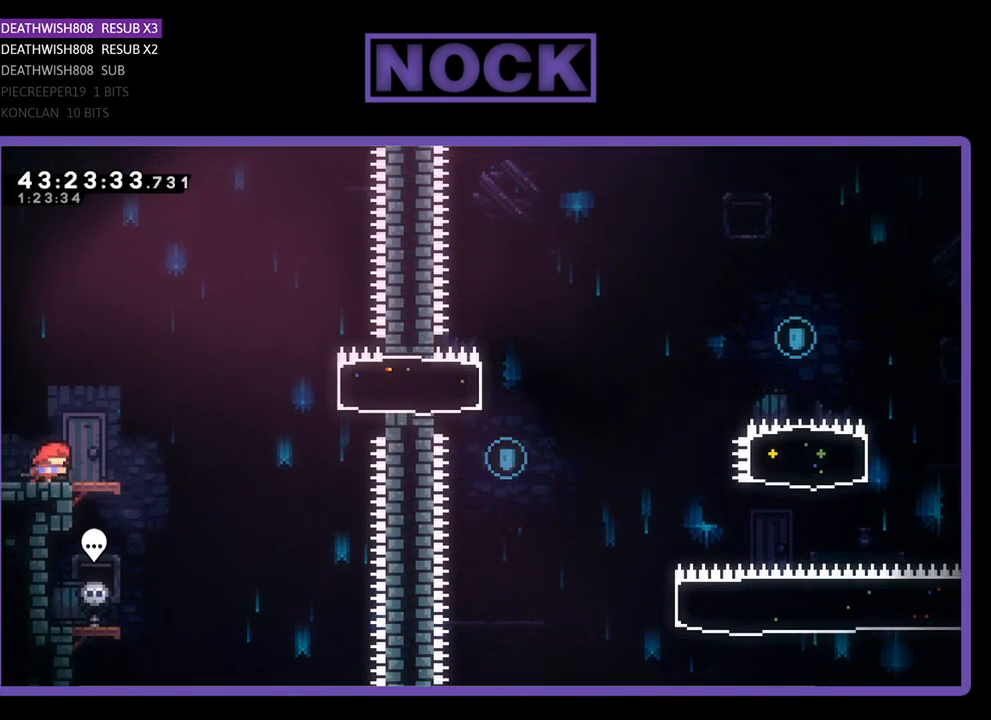
{"buttons": ["R2", "DPAD_RIGHT"], "left_stick": "center", "events": [[233, "CROSS", "down"], [500, "CROSS", "up"]]}
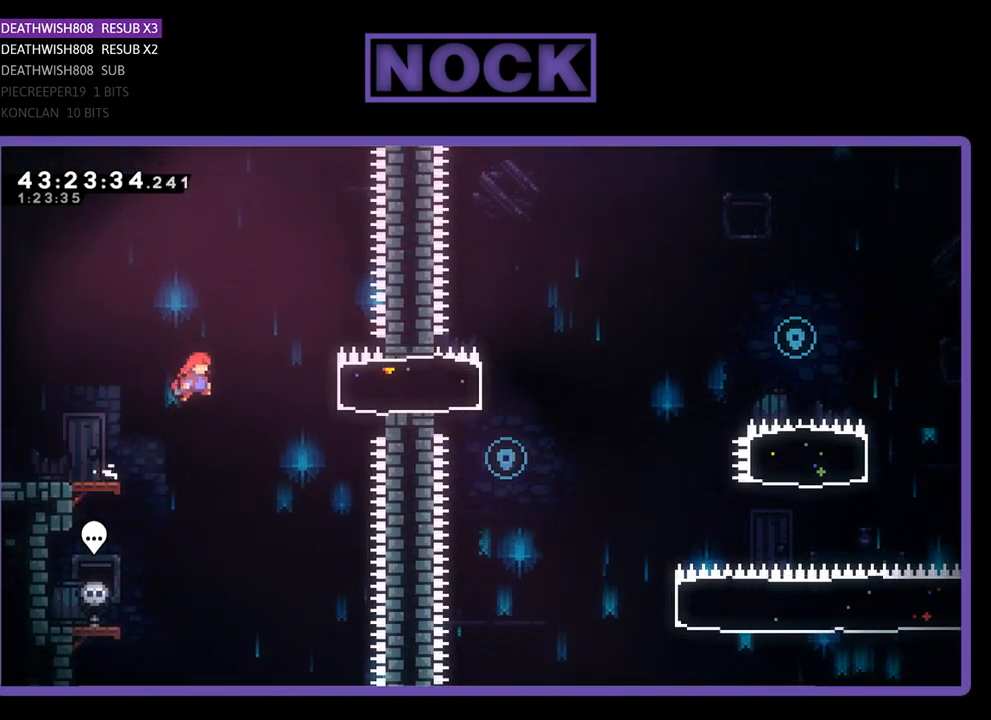
{"buttons": ["R2", "DPAD_RIGHT"], "left_stick": "center", "events": [[100, "CIRCLE", "down"], [367, "CIRCLE", "up"]]}
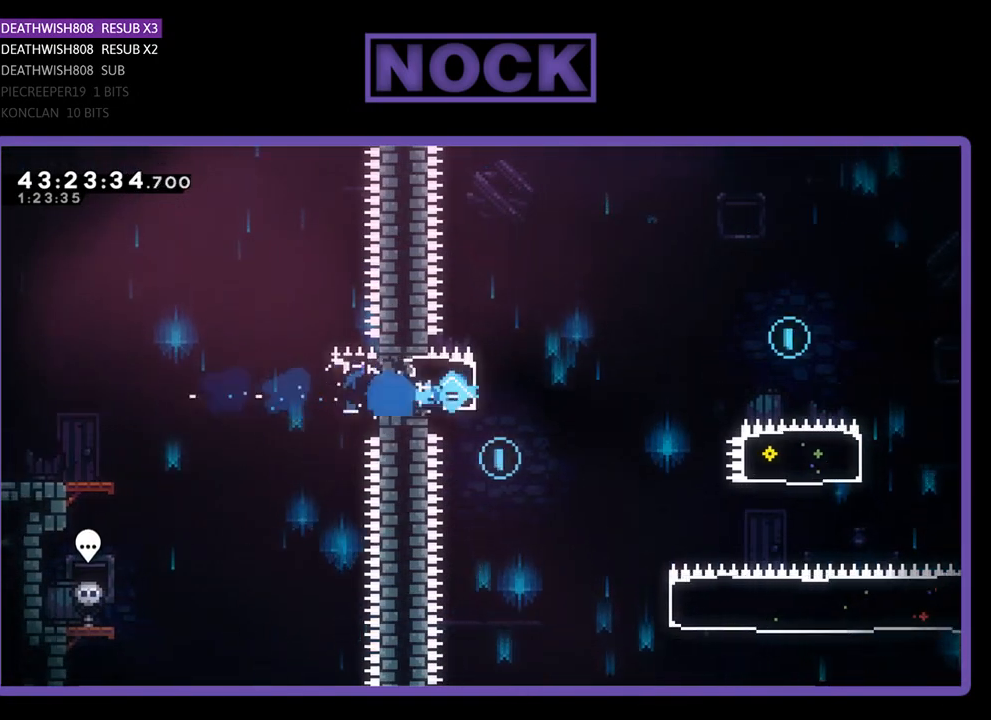
{"buttons": ["CROSS", "R2", "DPAD_RIGHT"], "left_stick": "center", "events": [[100, "CROSS", "down"]]}
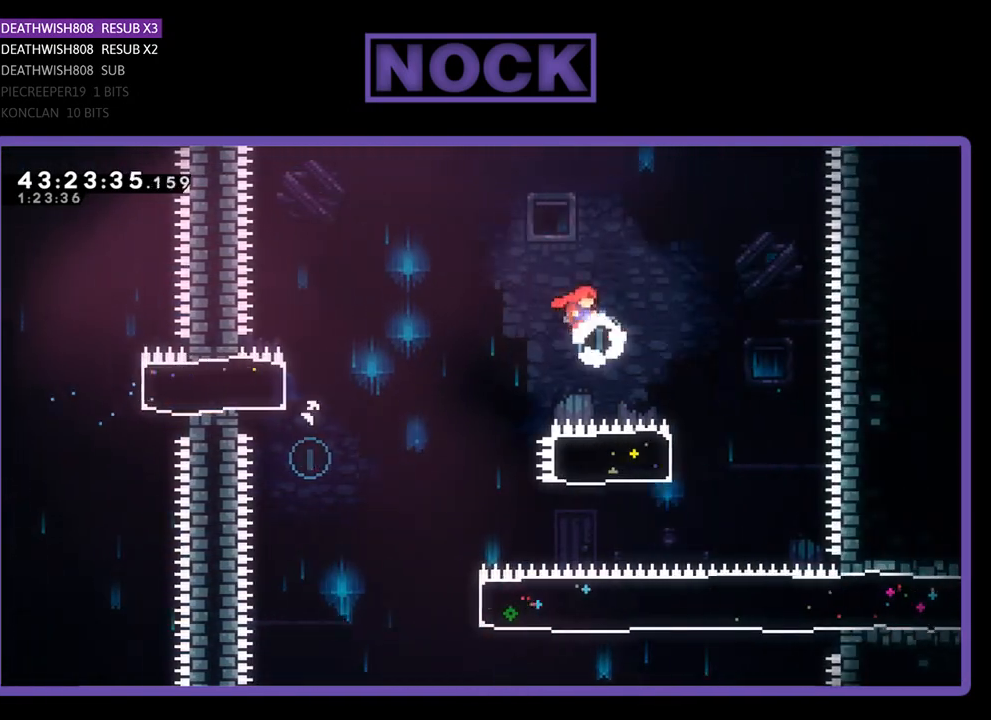
{"buttons": ["CIRCLE", "R2", "DPAD_LEFT"], "left_stick": "center", "events": [[233, "CROSS", "up"], [300, "DPAD_RIGHT", "up"], [367, "DPAD_LEFT", "down"], [433, "CIRCLE", "down"]]}
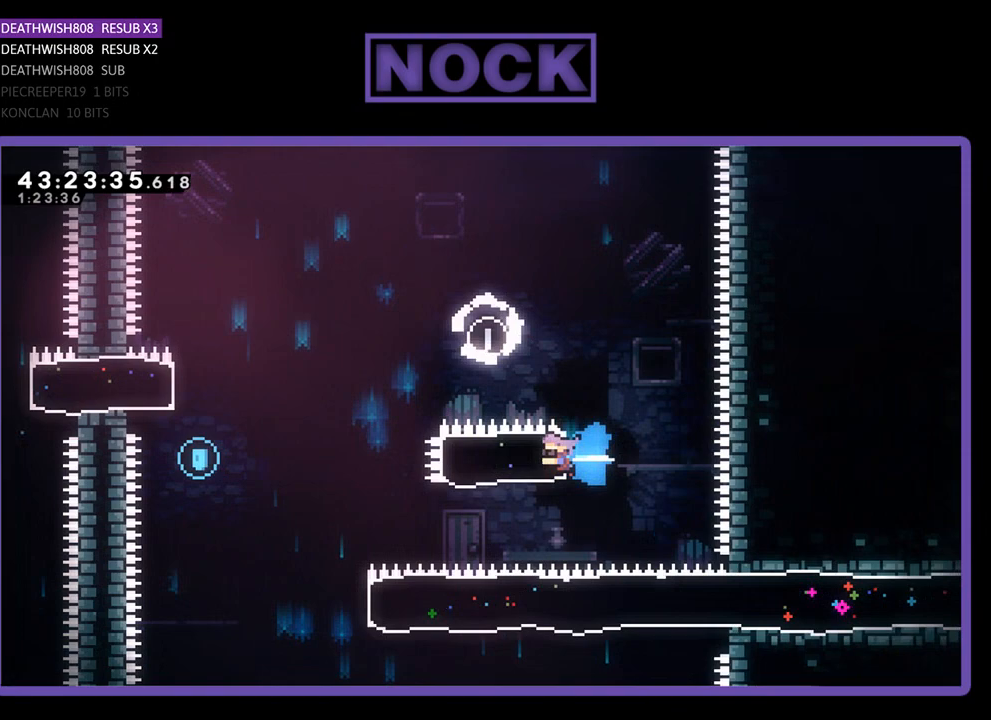
{"buttons": ["R2", "DPAD_LEFT"], "left_stick": "center", "events": [[133, "CIRCLE", "up"], [300, "CROSS", "down"], [467, "CROSS", "up"]]}
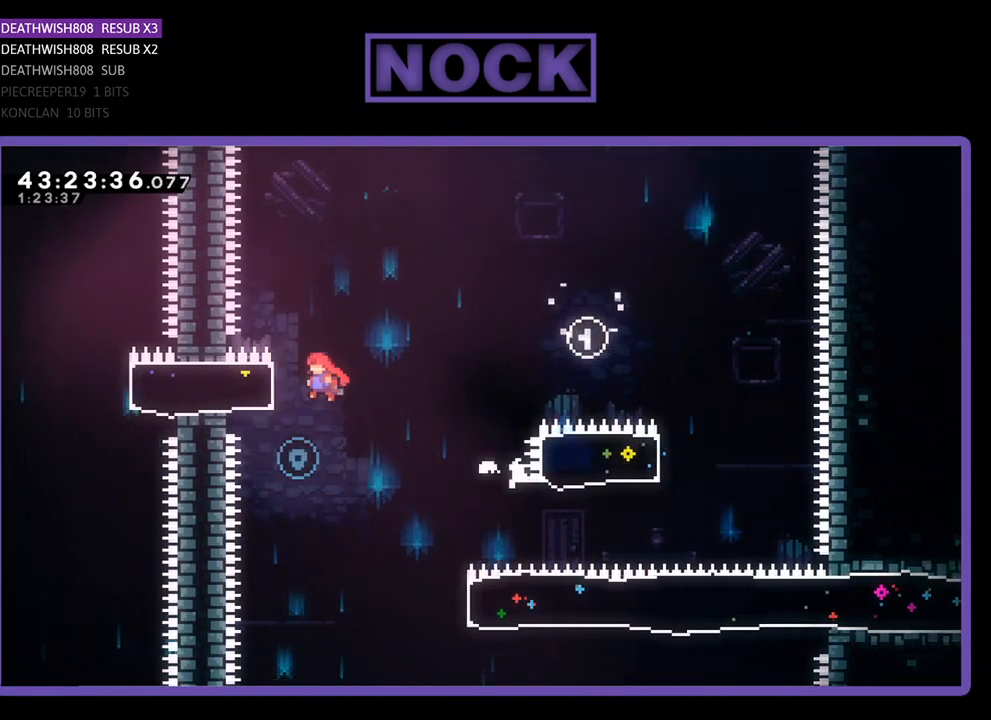
{"buttons": ["R2", "DPAD_RIGHT"], "left_stick": "center", "events": [[67, "DPAD_LEFT", "up"], [67, "R2", "up"], [233, "DPAD_RIGHT", "down"], [400, "R2", "down"]]}
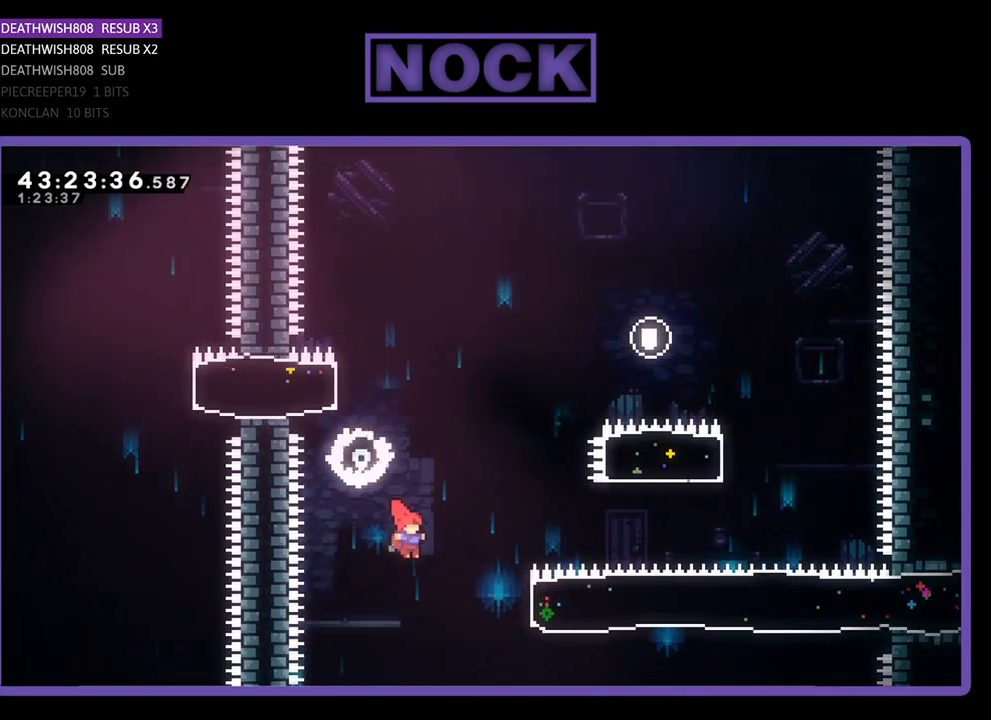
{"buttons": ["R2", "DPAD_RIGHT"], "left_stick": "center", "events": [[100, "CIRCLE", "down"], [367, "CIRCLE", "up"]]}
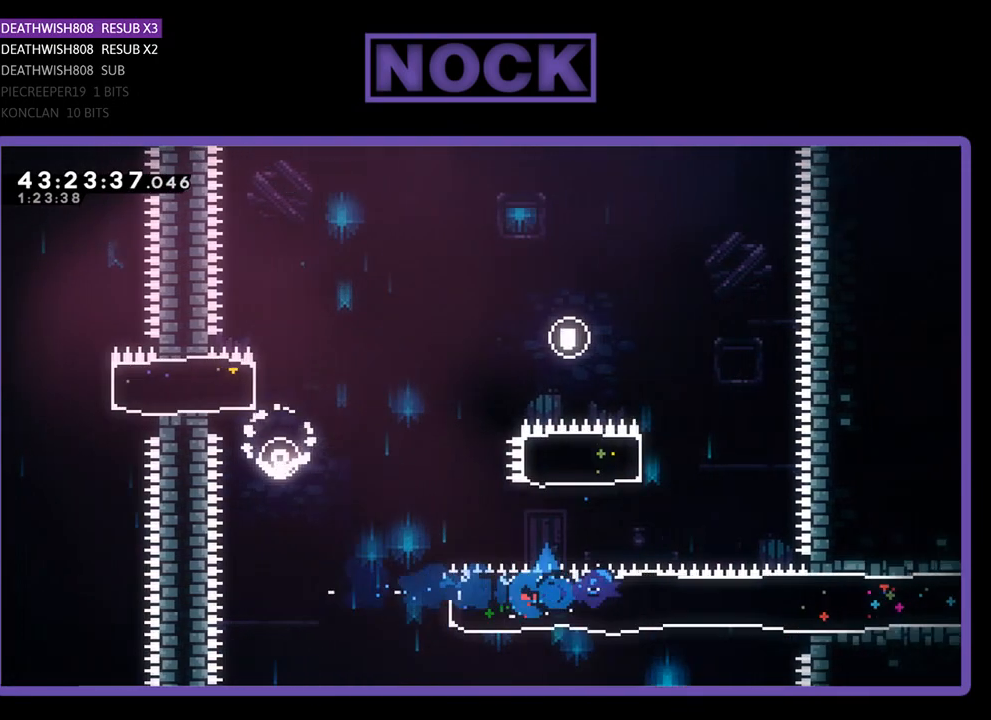
{"buttons": ["R2", "DPAD_RIGHT"], "left_stick": "center", "events": []}
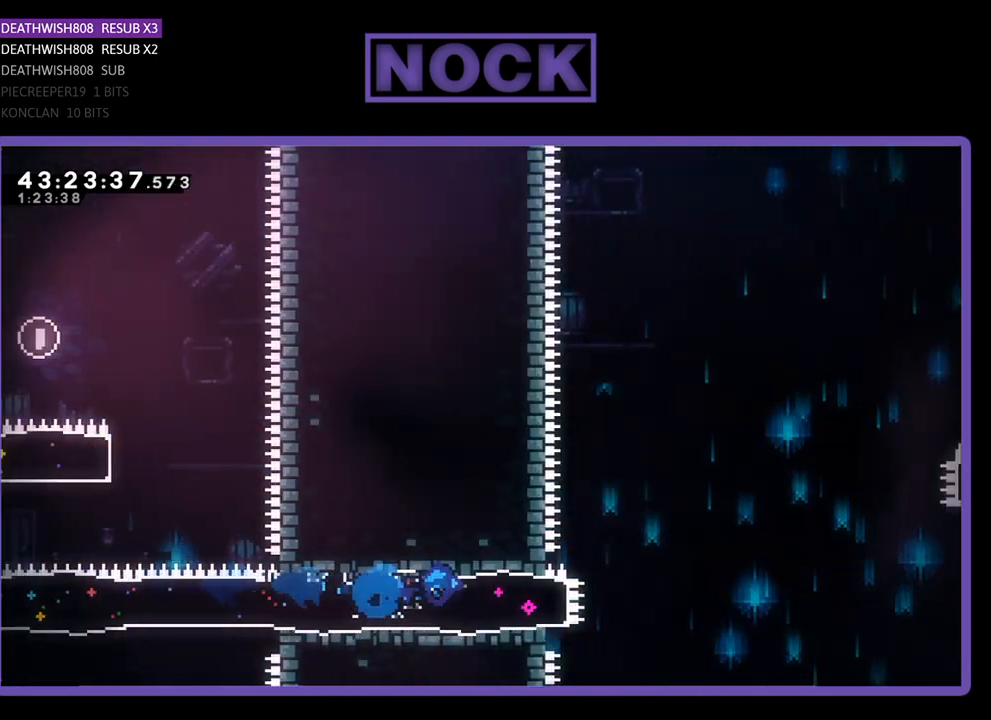
{"buttons": ["CROSS", "R2", "DPAD_RIGHT"], "left_stick": "center", "events": [[267, "CROSS", "down"]]}
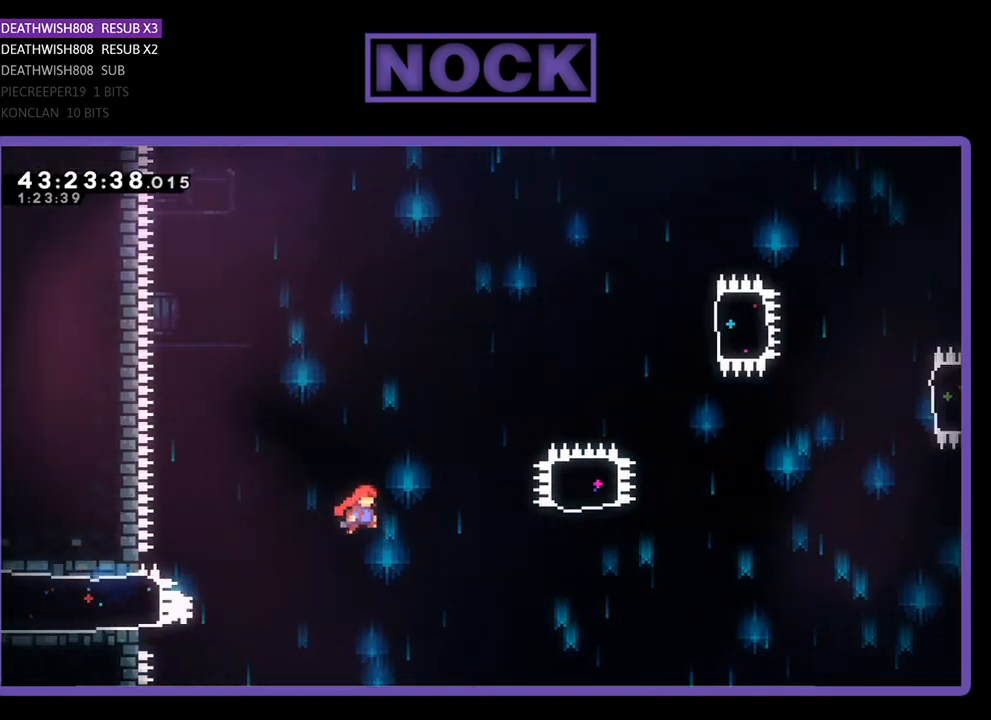
{"buttons": ["CIRCLE", "R2", "DPAD_UP"], "left_stick": "center", "events": [[367, "CROSS", "up"], [367, "DPAD_UP", "down"], [467, "CIRCLE", "down"], [467, "DPAD_RIGHT", "up"]]}
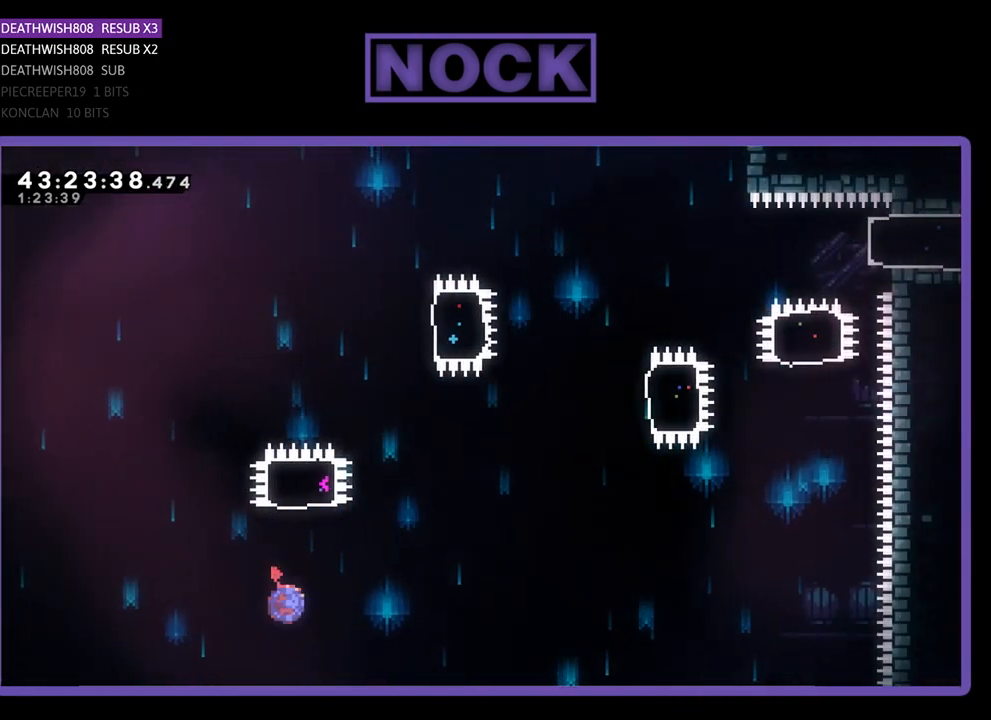
{"buttons": ["R2", "DPAD_RIGHT"], "left_stick": "center", "events": [[333, "DPAD_UP", "up"], [400, "CIRCLE", "up"], [467, "DPAD_RIGHT", "down"]]}
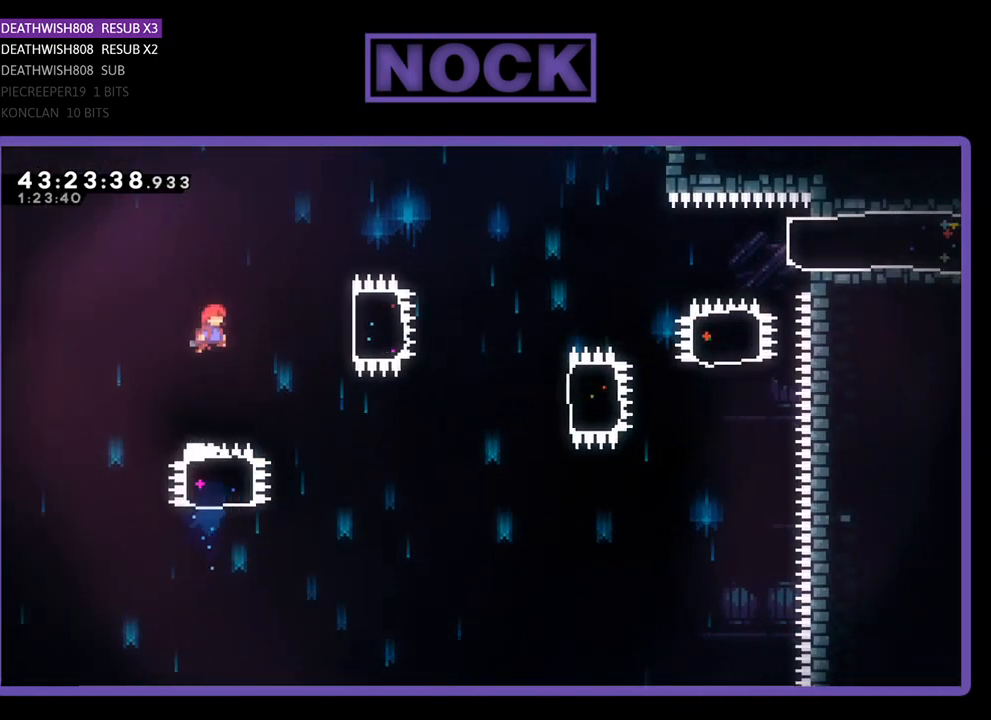
{"buttons": ["R2"], "left_stick": "center", "events": [[67, "CIRCLE", "down"], [333, "CIRCLE", "up"], [400, "DPAD_RIGHT", "up"]]}
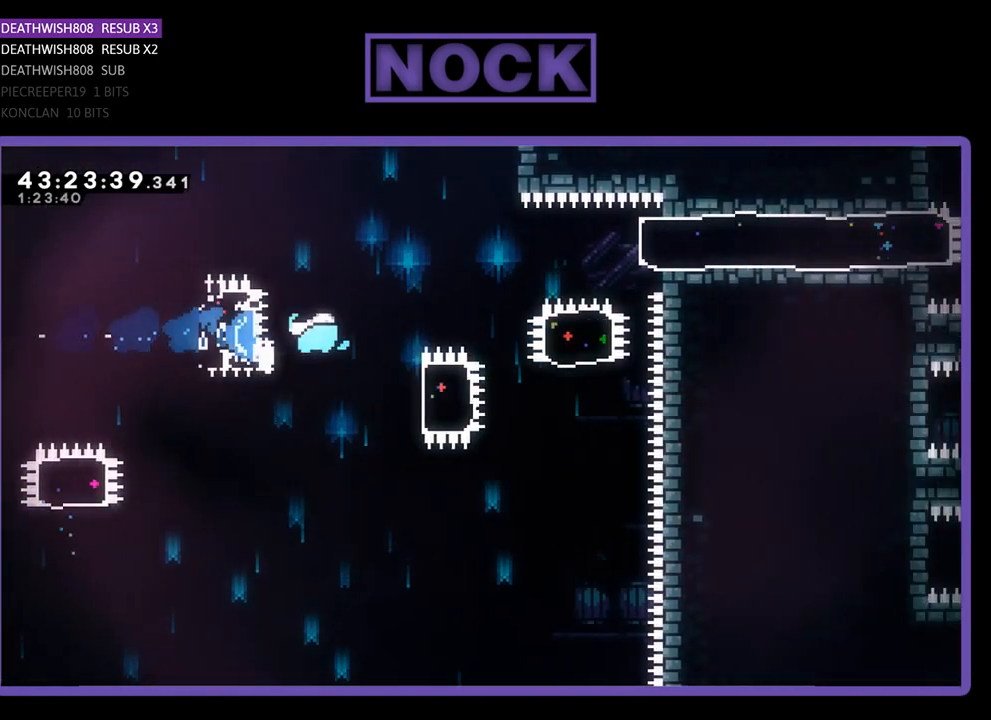
{"buttons": ["CIRCLE", "R2", "DPAD_UP", "DPAD_RIGHT"], "left_stick": "center", "events": [[200, "DPAD_RIGHT", "down"], [300, "CIRCLE", "down"], [500, "DPAD_UP", "down"]]}
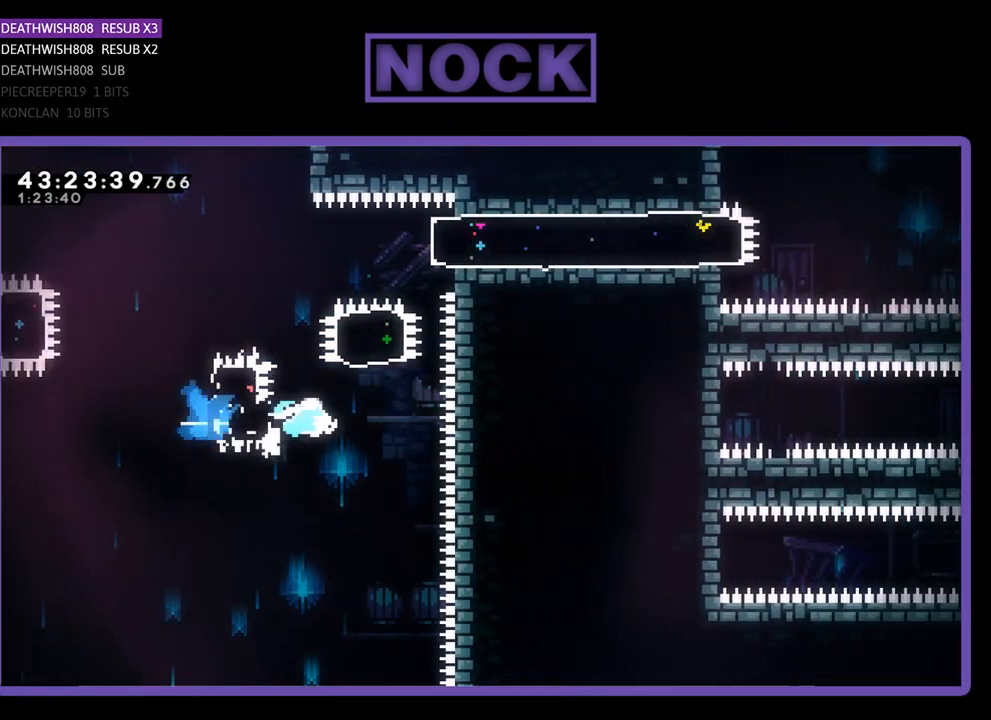
{"buttons": ["CIRCLE", "R2", "DPAD_RIGHT"], "left_stick": "center", "events": [[33, "CIRCLE", "up"], [33, "DPAD_RIGHT", "up"], [100, "CIRCLE", "down"], [367, "CIRCLE", "up"], [367, "DPAD_RIGHT", "down"], [367, "DPAD_UP", "up"], [500, "CIRCLE", "down"]]}
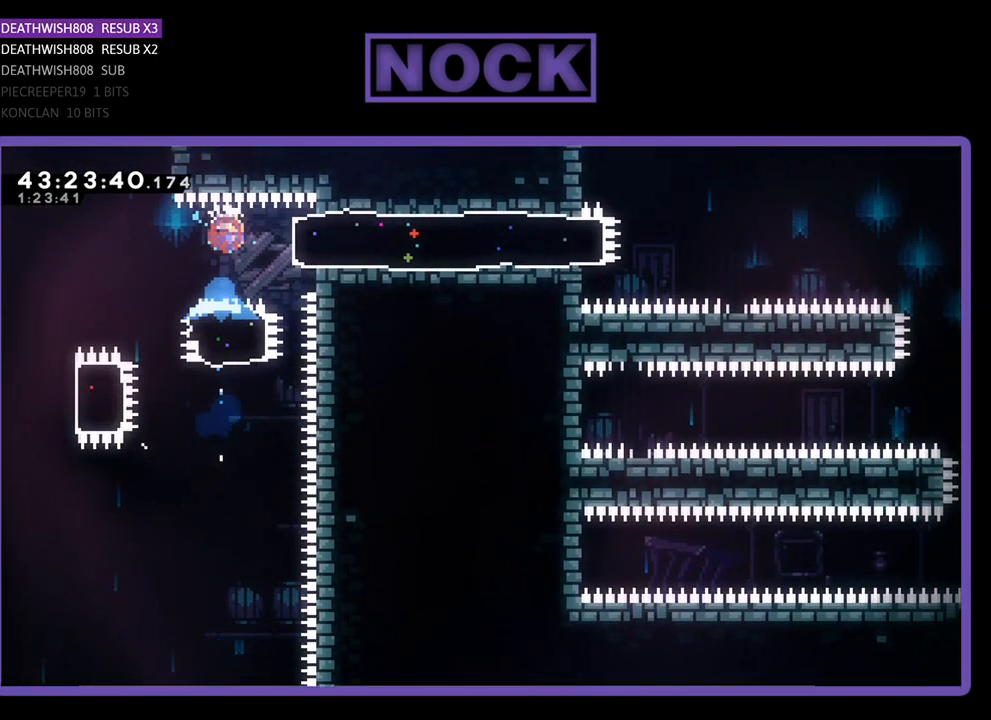
{"buttons": ["R2", "DPAD_RIGHT"], "left_stick": "center", "events": [[233, "CIRCLE", "up"]]}
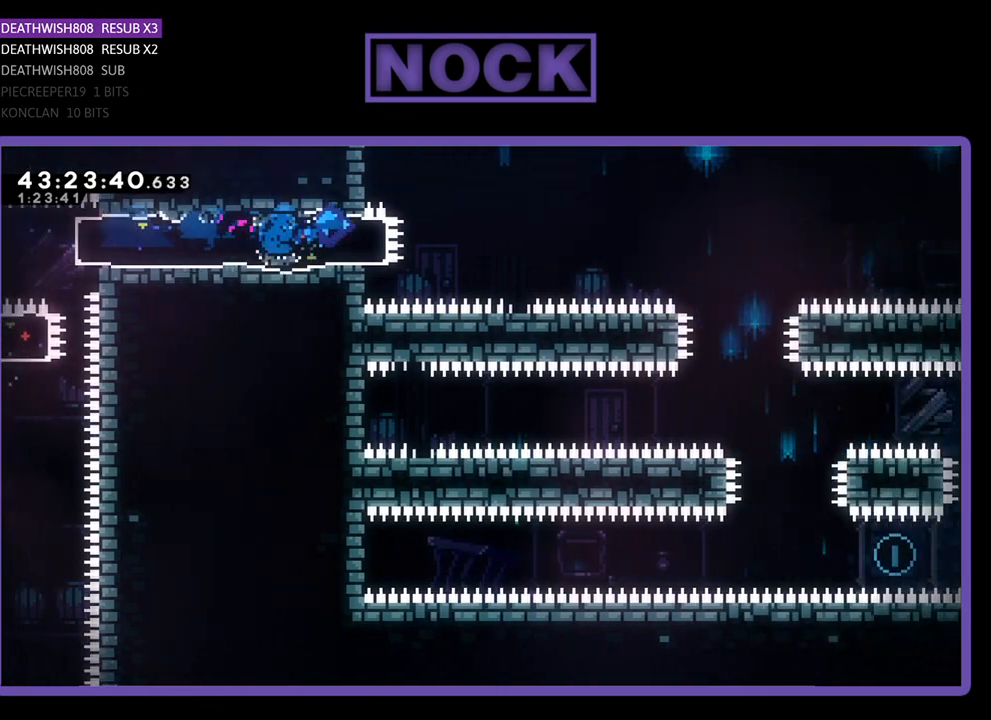
{"buttons": ["R2", "DPAD_RIGHT"], "left_stick": "center", "events": [[100, "CROSS", "down"], [333, "CROSS", "up"]]}
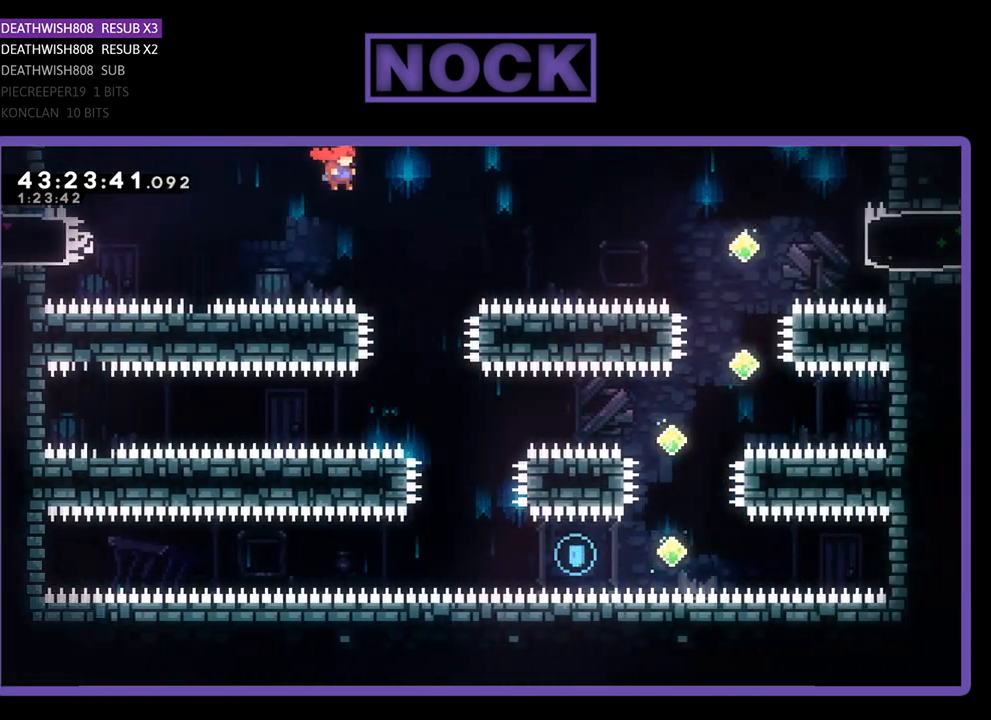
{"buttons": ["R2", "DPAD_RIGHT"], "left_stick": "center", "events": [[33, "DPAD_RIGHT", "up"], [400, "DPAD_RIGHT", "down"]]}
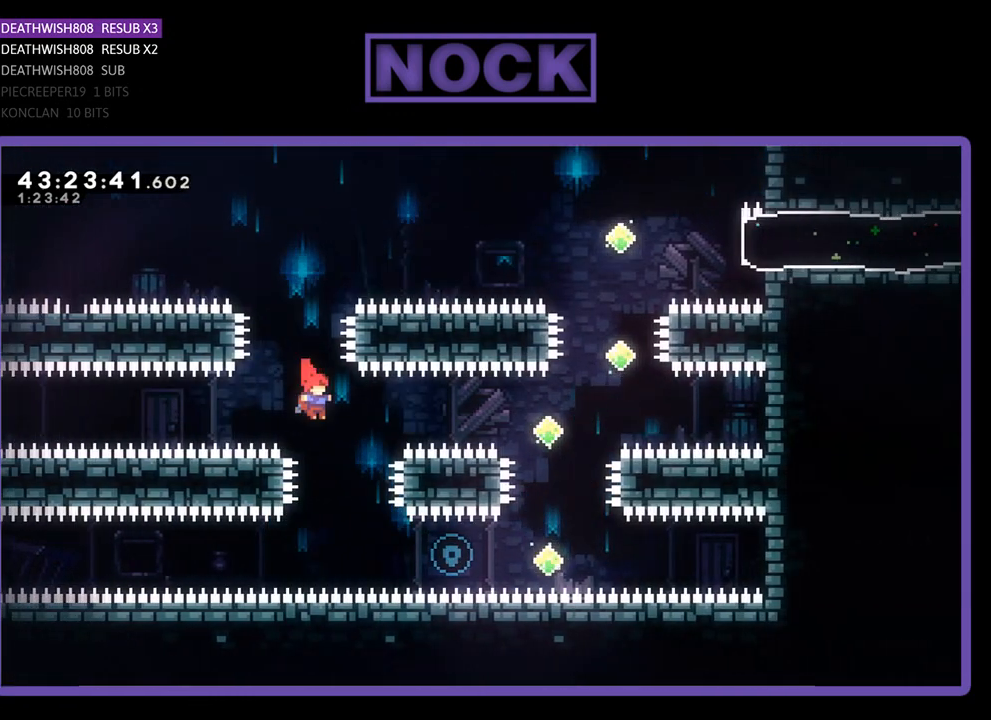
{"buttons": ["CIRCLE", "R2", "DPAD_UP", "DPAD_RIGHT"], "left_stick": "center", "events": [[267, "CIRCLE", "down"], [500, "DPAD_UP", "down"]]}
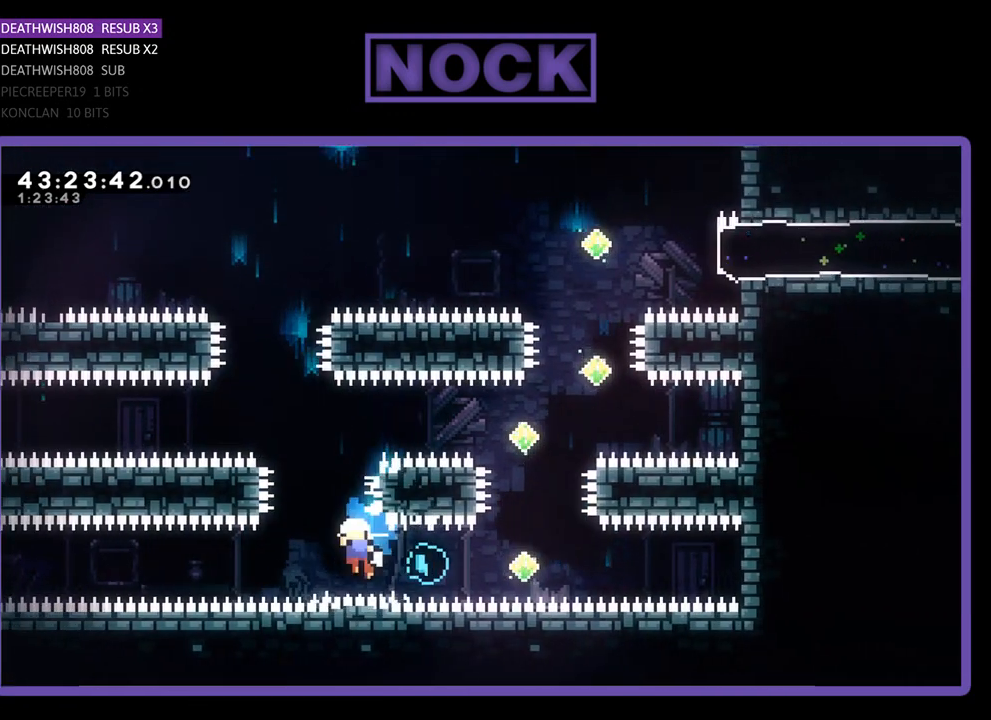
{"buttons": [], "left_stick": "center", "events": [[100, "CIRCLE", "up"], [200, "DPAD_RIGHT", "up"], [300, "R2", "up"], [333, "DPAD_UP", "up"]]}
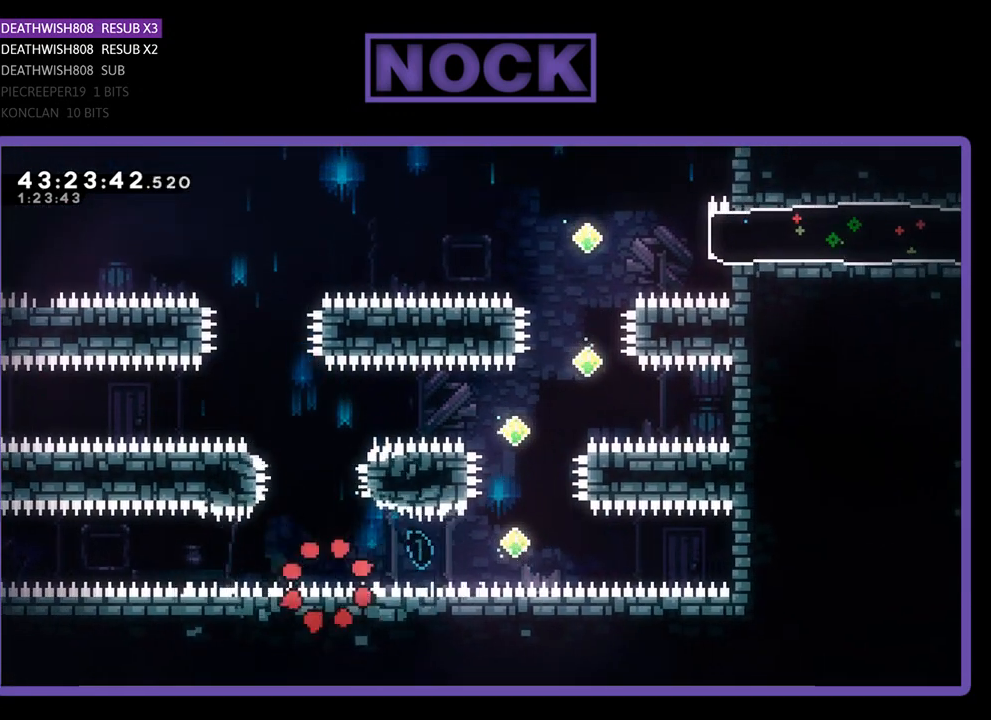
{"buttons": [], "left_stick": "center", "events": []}